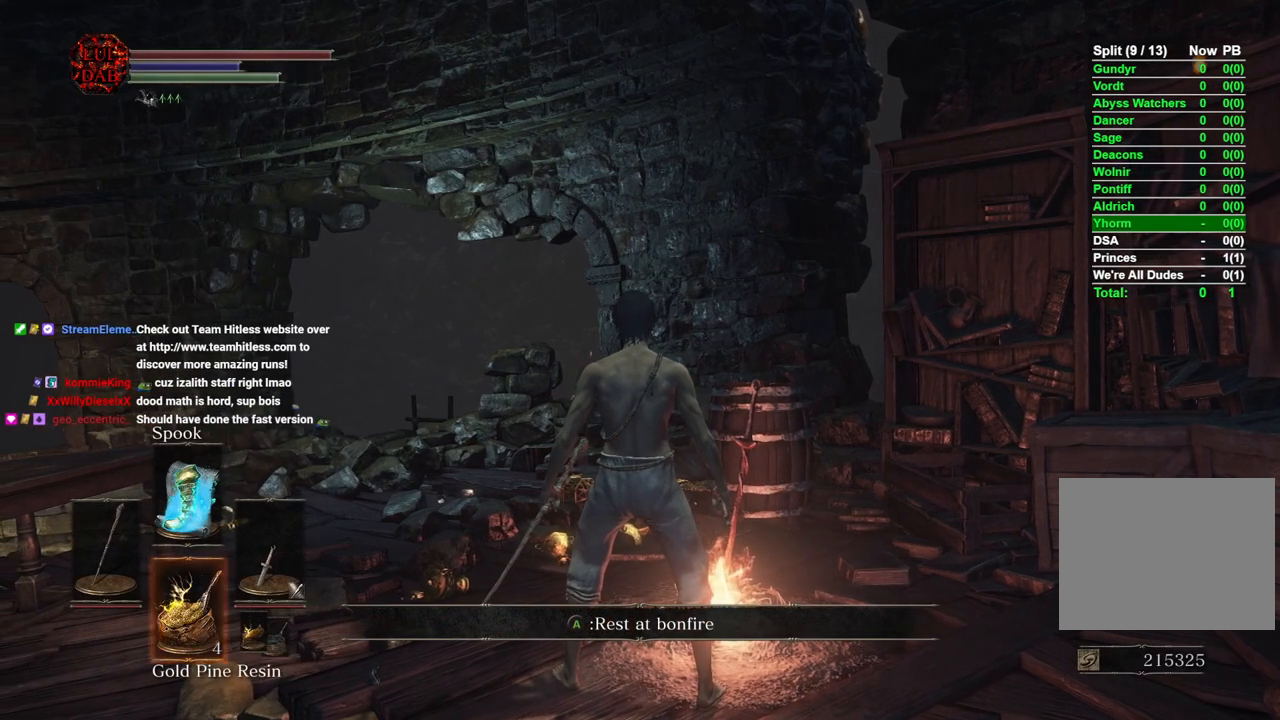
Gameplay with a controller (PlayStation layout); each line is a JSON object with the inputs held at the frame after it. "events" lists button and stick changes between this image and that frame as [ms after this image, input, new state], when the widget could be followed in between.
{"buttons": [], "left_stick": "center", "right_stick": "center", "events": [[83, "DPAD_DOWN", "down"], [200, "DPAD_DOWN", "up"], [283, "DPAD_DOWN", "down"], [367, "DPAD_DOWN", "up"]]}
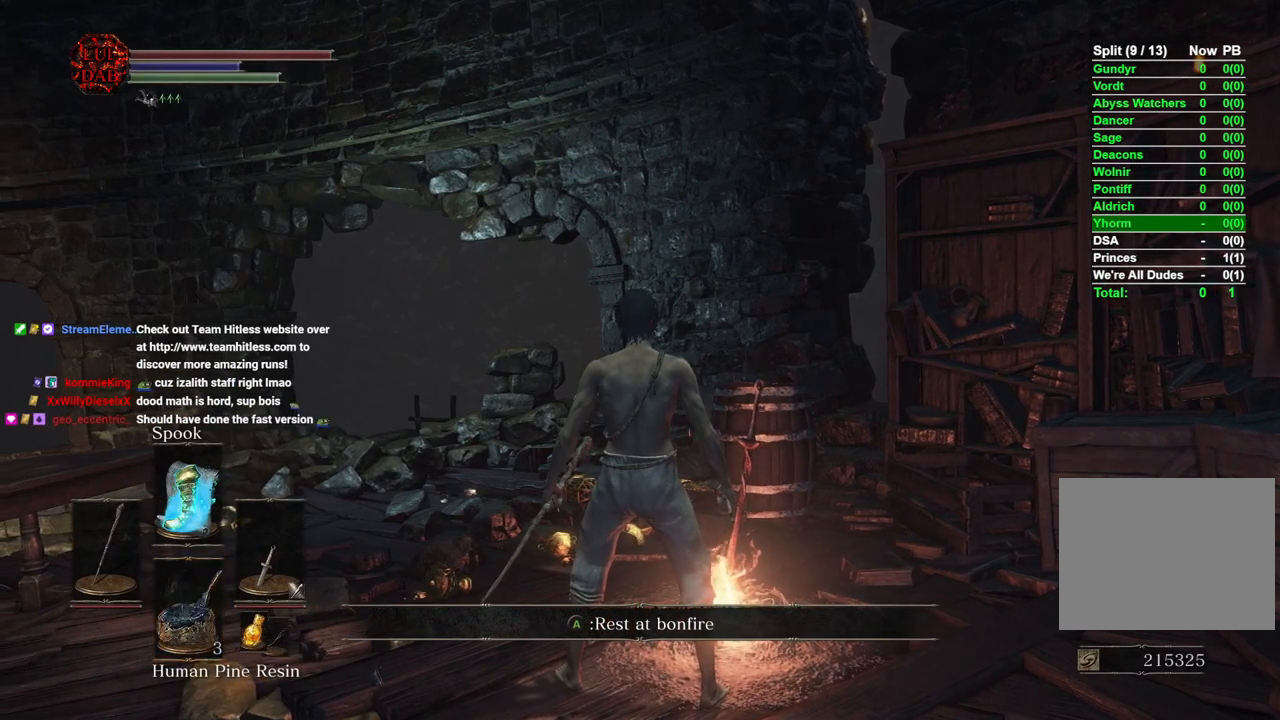
{"buttons": [], "left_stick": "up", "right_stick": "center", "events": [[100, "left_stick", "up"], [367, "right_stick", "down"], [500, "right_stick", "center"]]}
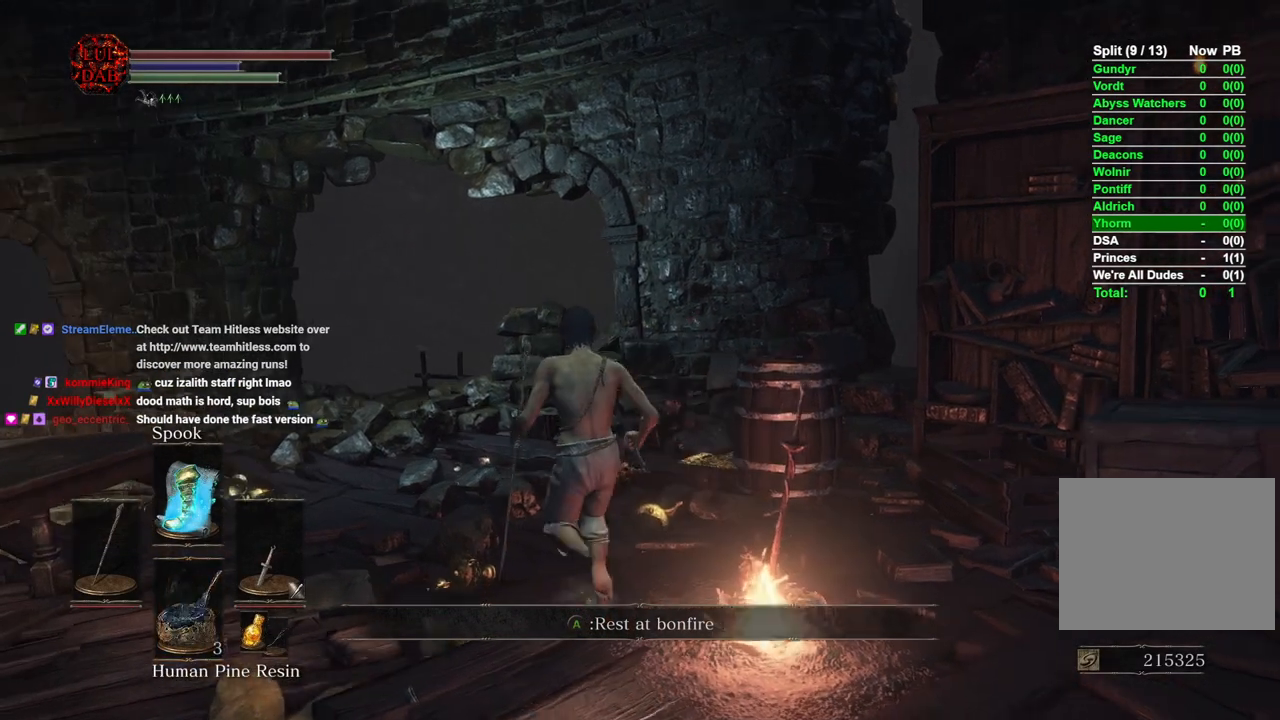
{"buttons": [], "left_stick": "up", "right_stick": "center", "events": [[250, "right_stick", "down"], [383, "right_stick", "center"]]}
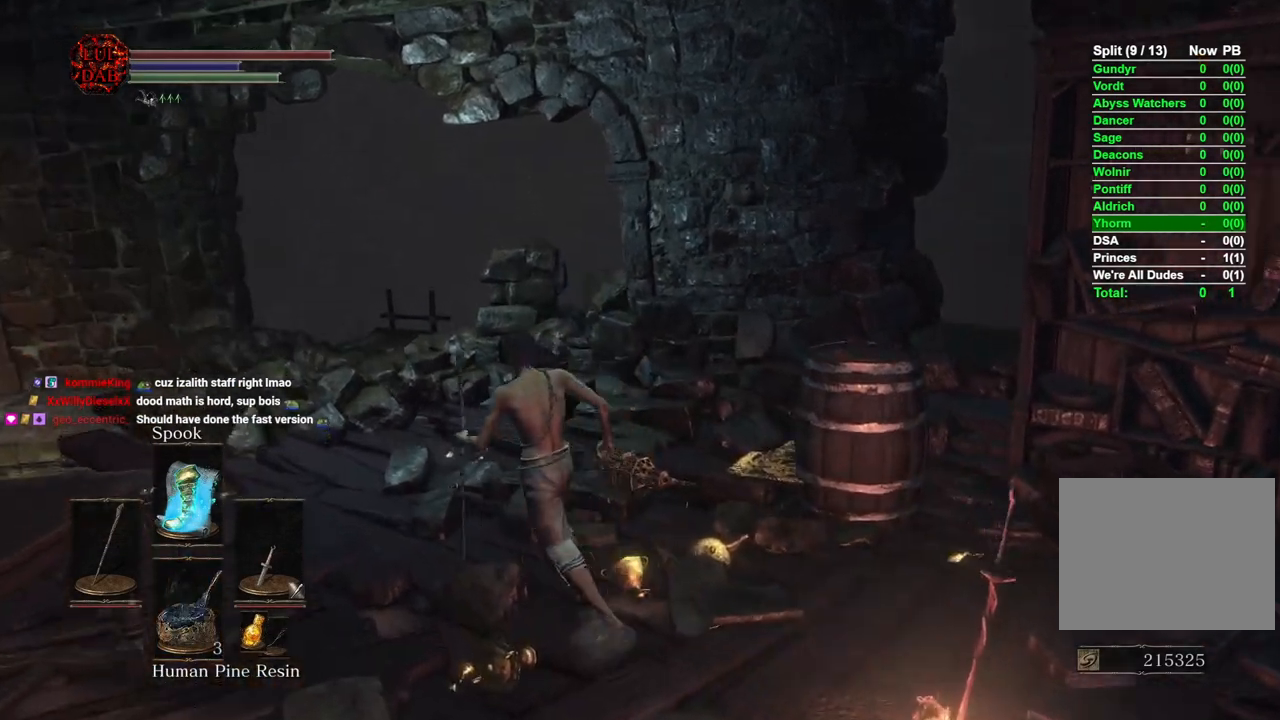
{"buttons": [], "left_stick": "up", "right_stick": "down-right", "events": [[50, "right_stick", "down-right"]]}
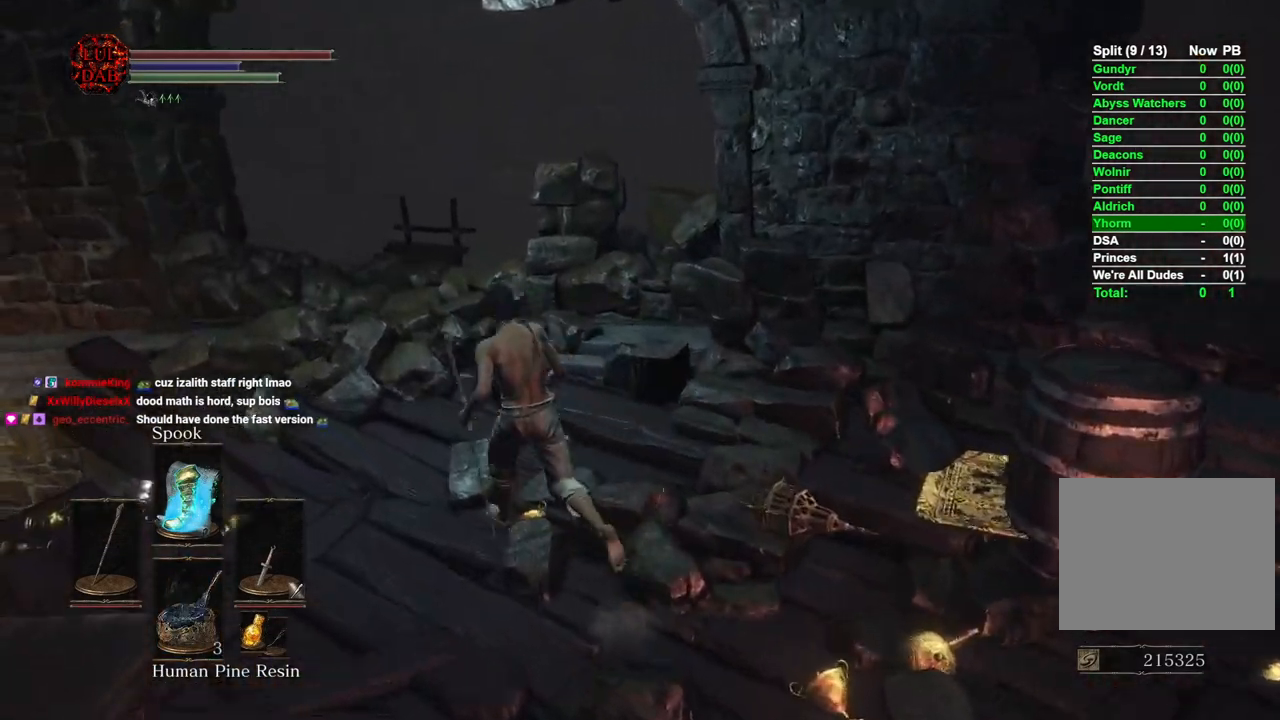
{"buttons": [], "left_stick": "up", "right_stick": "down-right", "events": [[83, "right_stick", "center"], [233, "right_stick", "down"], [350, "right_stick", "center"], [417, "right_stick", "down-right"]]}
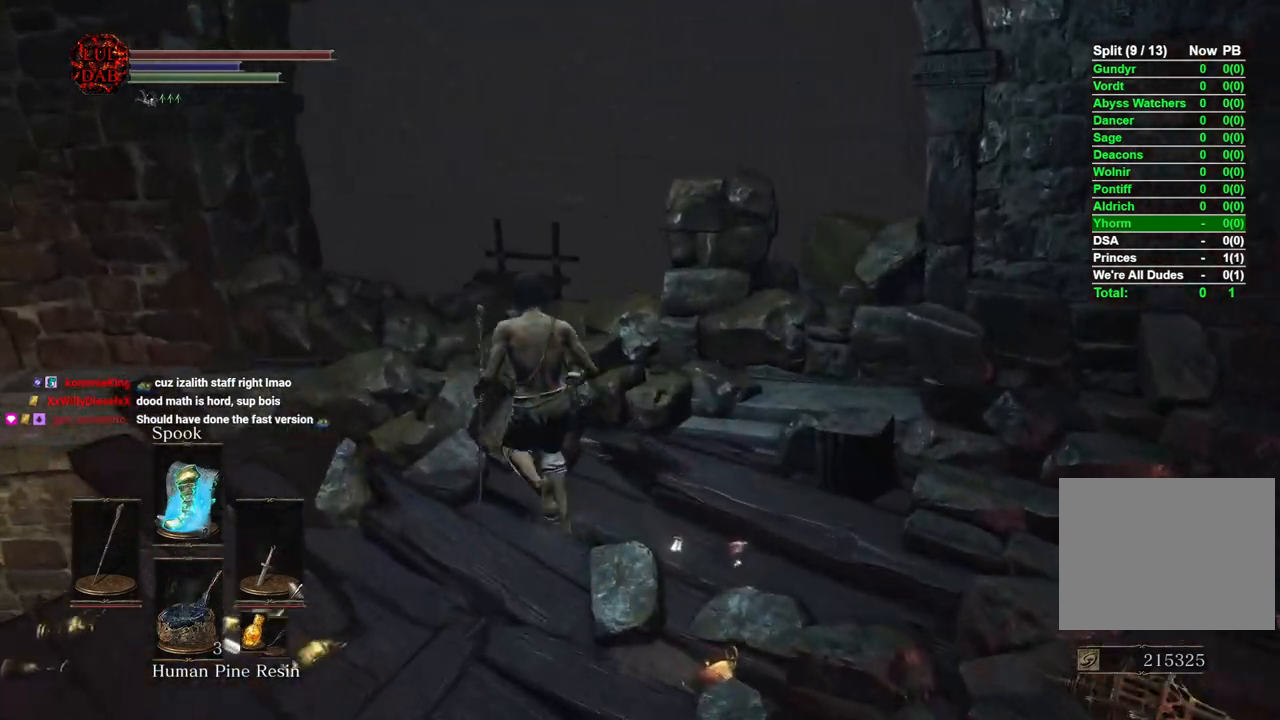
{"buttons": [], "left_stick": "center", "right_stick": "down", "events": [[17, "right_stick", "center"], [33, "left_stick", "center"], [400, "right_stick", "down"]]}
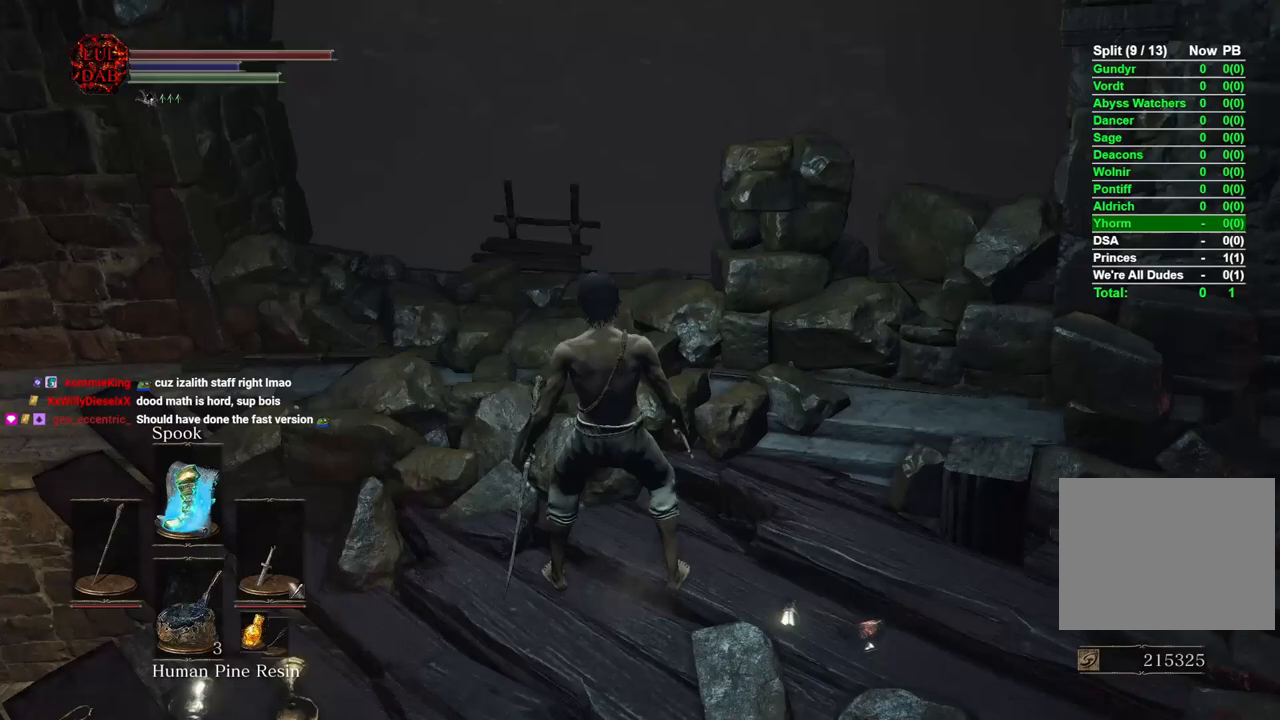
{"buttons": [], "left_stick": "up", "right_stick": "right", "events": [[17, "right_stick", "center"], [133, "left_stick", "up"], [400, "right_stick", "right"]]}
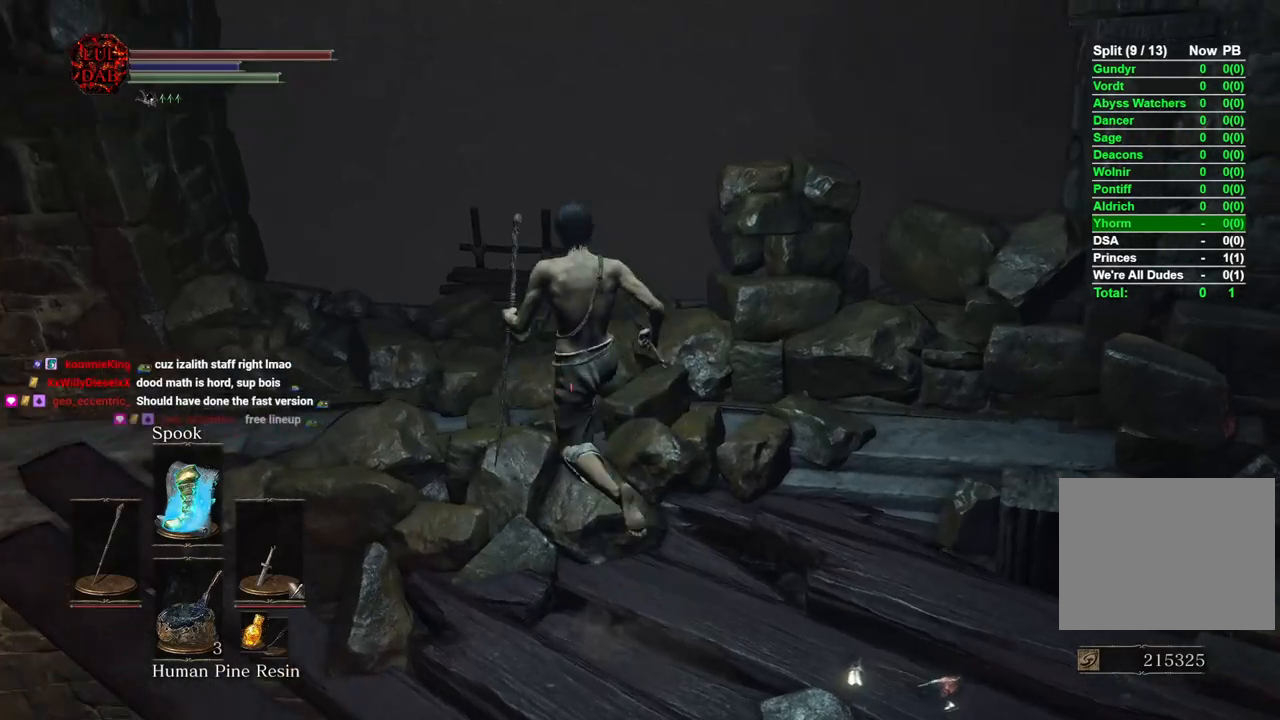
{"buttons": [], "left_stick": "up", "right_stick": "center", "events": [[17, "right_stick", "center"]]}
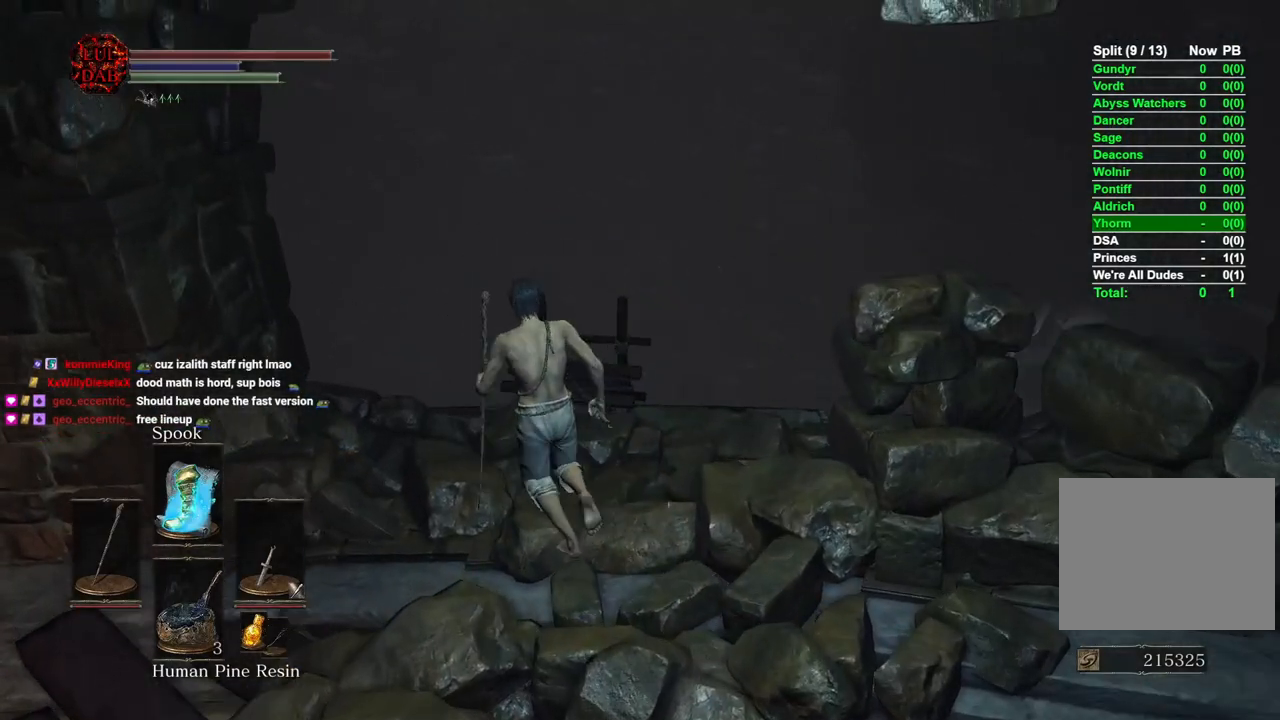
{"buttons": ["CROSS"], "left_stick": "center", "right_stick": "center", "events": [[300, "CROSS", "down"], [383, "CROSS", "up"], [383, "left_stick", "center"], [500, "CROSS", "down"]]}
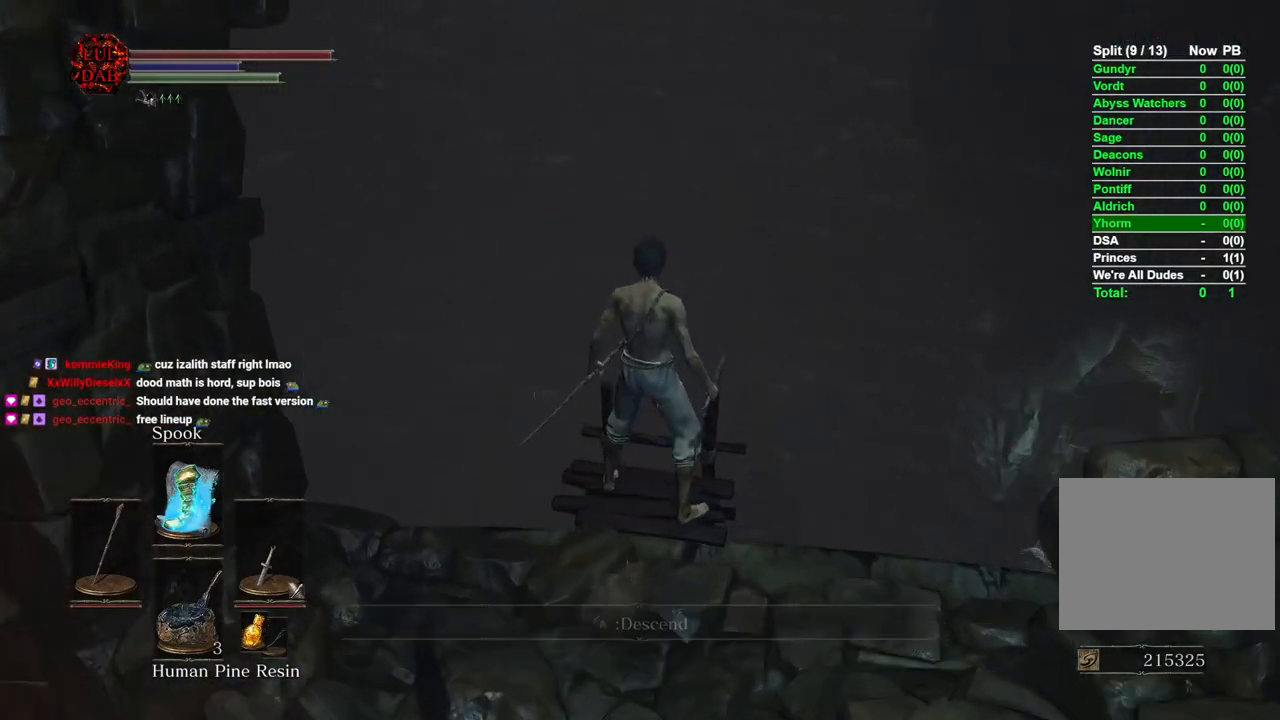
{"buttons": [], "left_stick": "center", "right_stick": "center", "events": [[83, "CROSS", "up"], [183, "CROSS", "down"], [267, "CROSS", "up"], [333, "CROSS", "down"], [433, "CROSS", "up"]]}
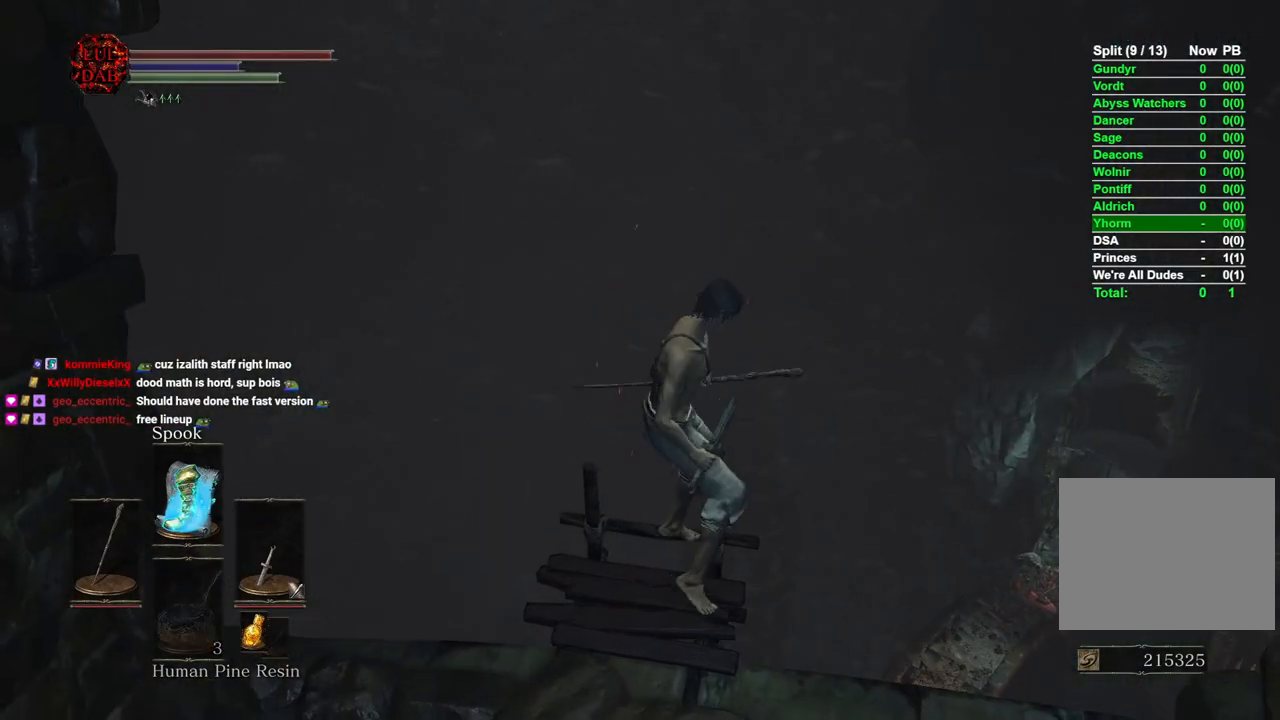
{"buttons": [], "left_stick": "center", "right_stick": "center", "events": [[100, "right_stick", "left"], [467, "right_stick", "center"]]}
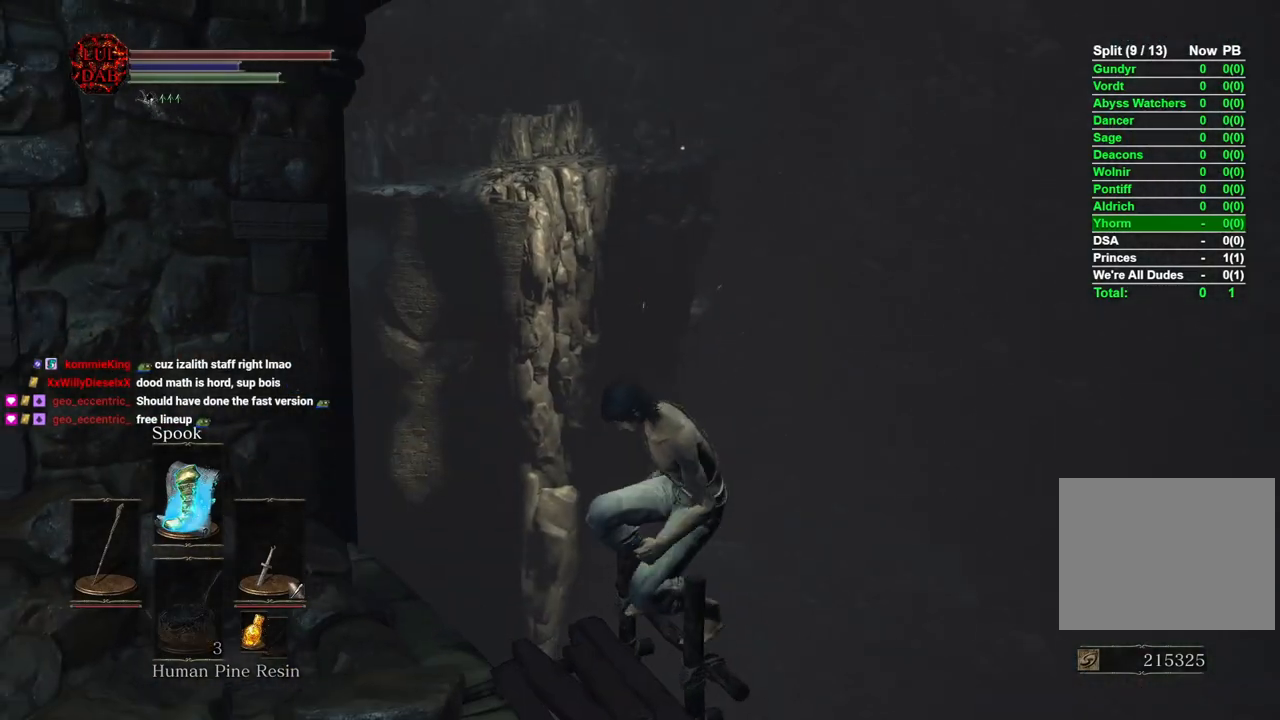
{"buttons": [], "left_stick": "center", "right_stick": "left", "events": [[67, "right_stick", "left"], [267, "right_stick", "center"], [350, "right_stick", "left"]]}
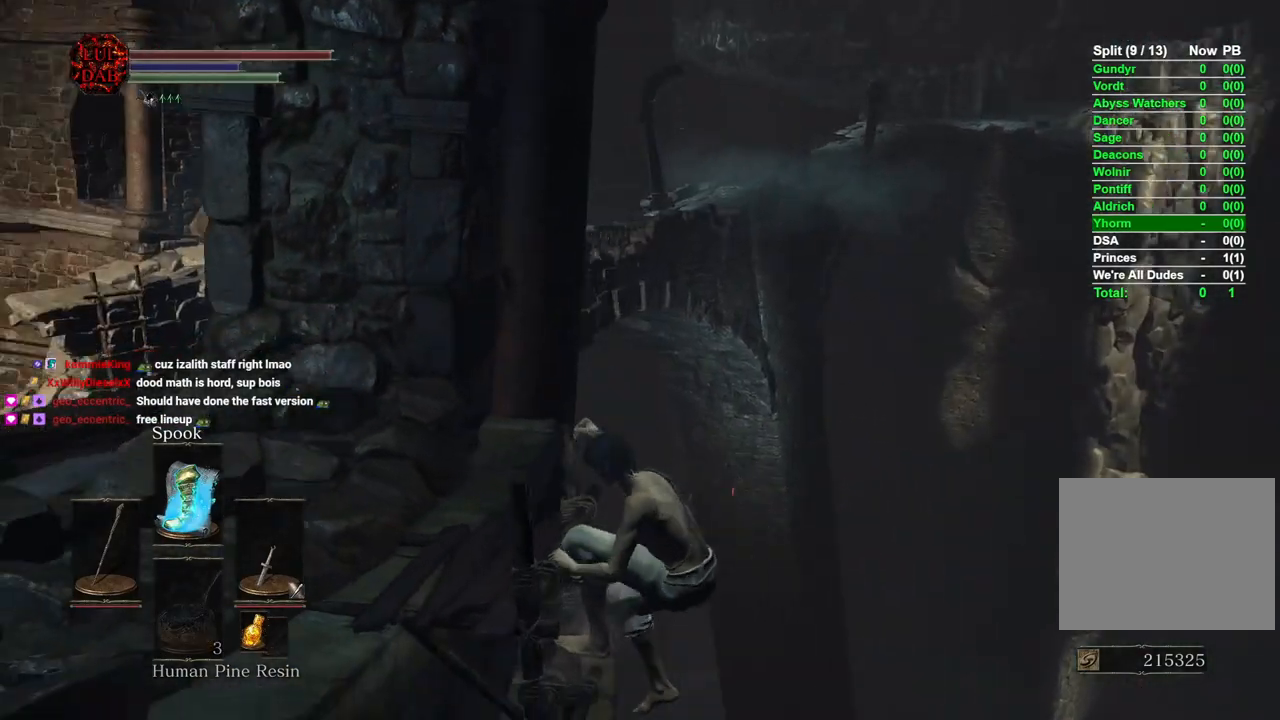
{"buttons": [], "left_stick": "down", "right_stick": "center", "events": [[50, "left_stick", "down"], [50, "right_stick", "center"]]}
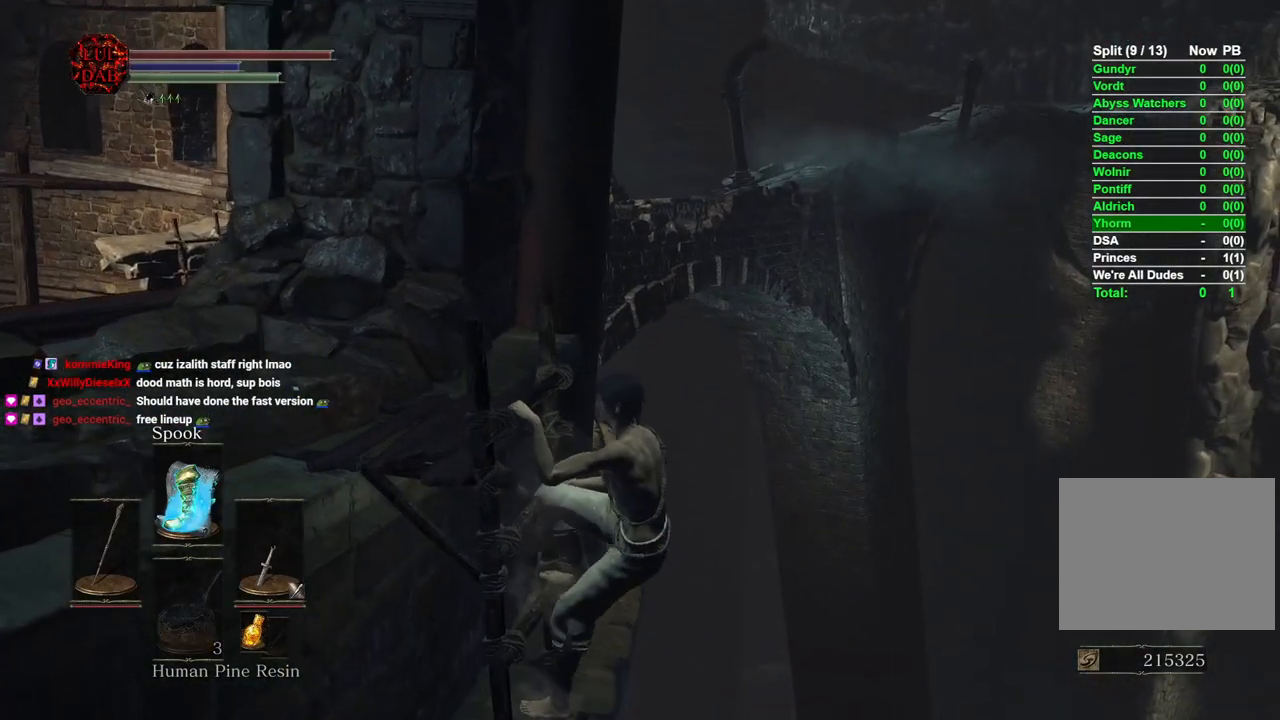
{"buttons": ["CIRCLE"], "left_stick": "down", "right_stick": "center", "events": [[50, "CIRCLE", "down"]]}
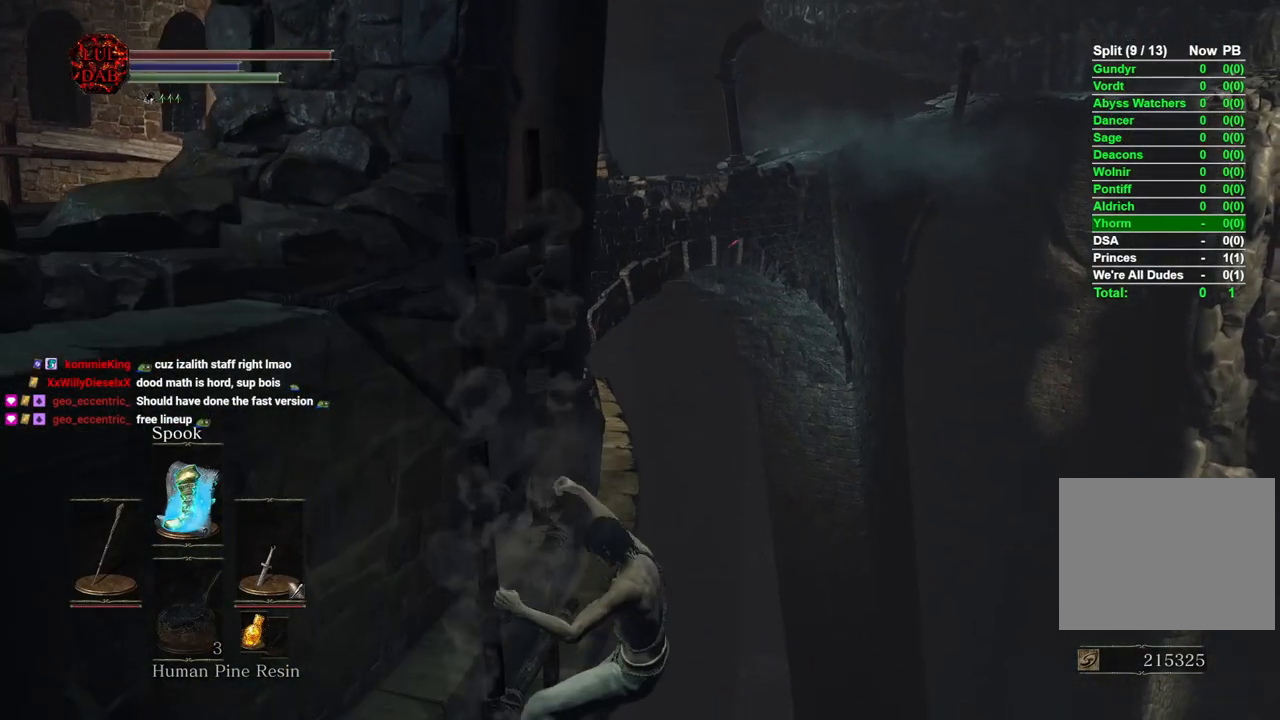
{"buttons": ["CIRCLE"], "left_stick": "down", "right_stick": "center", "events": []}
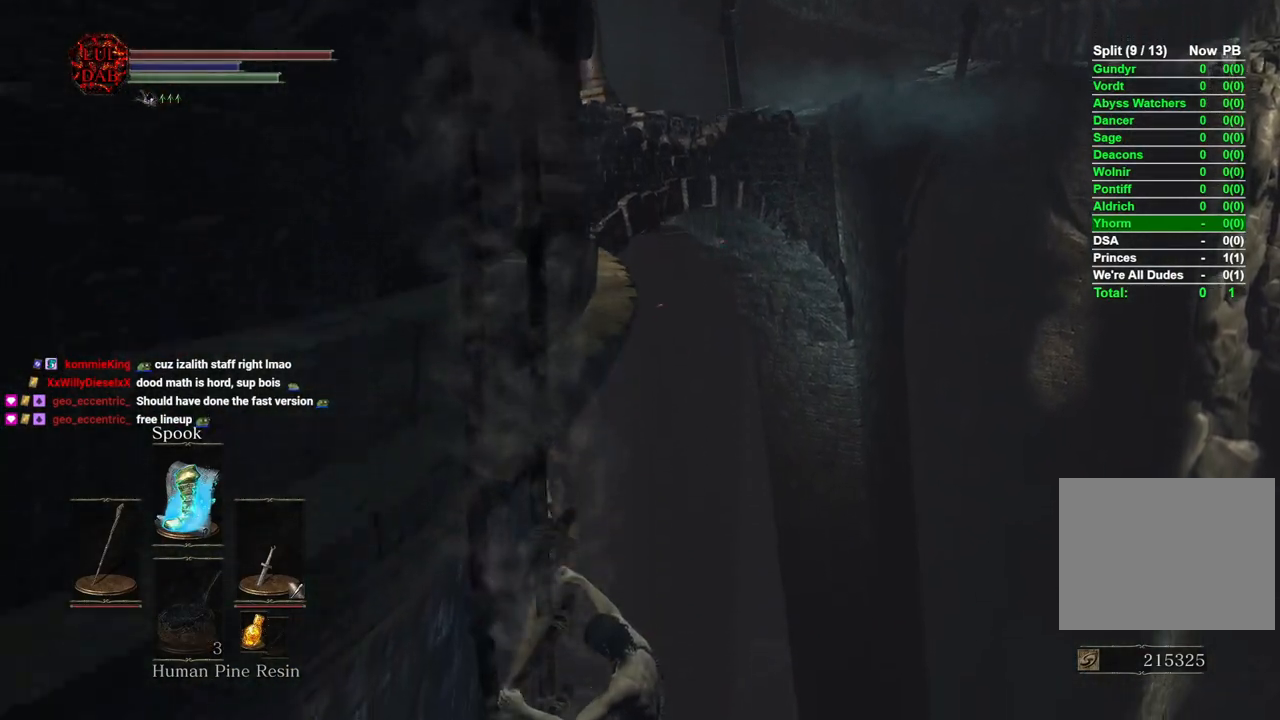
{"buttons": ["CIRCLE"], "left_stick": "down", "right_stick": "center", "events": []}
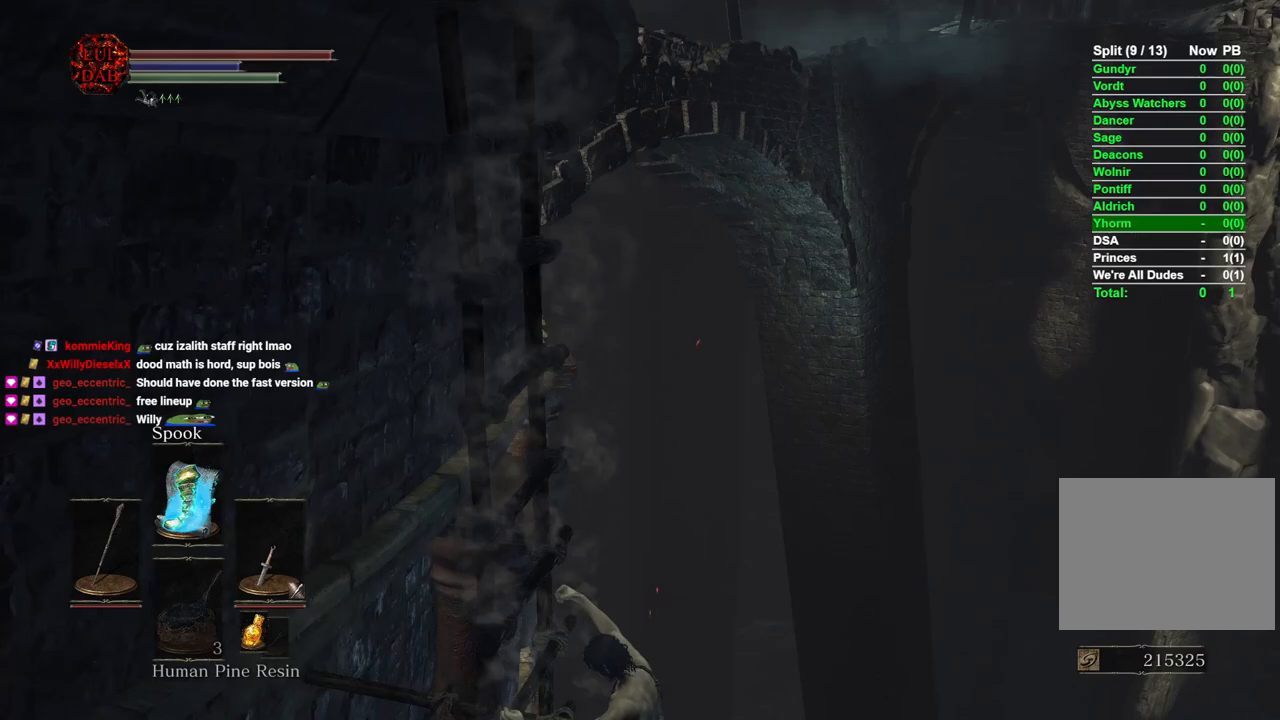
{"buttons": ["CIRCLE"], "left_stick": "down", "right_stick": "center", "events": []}
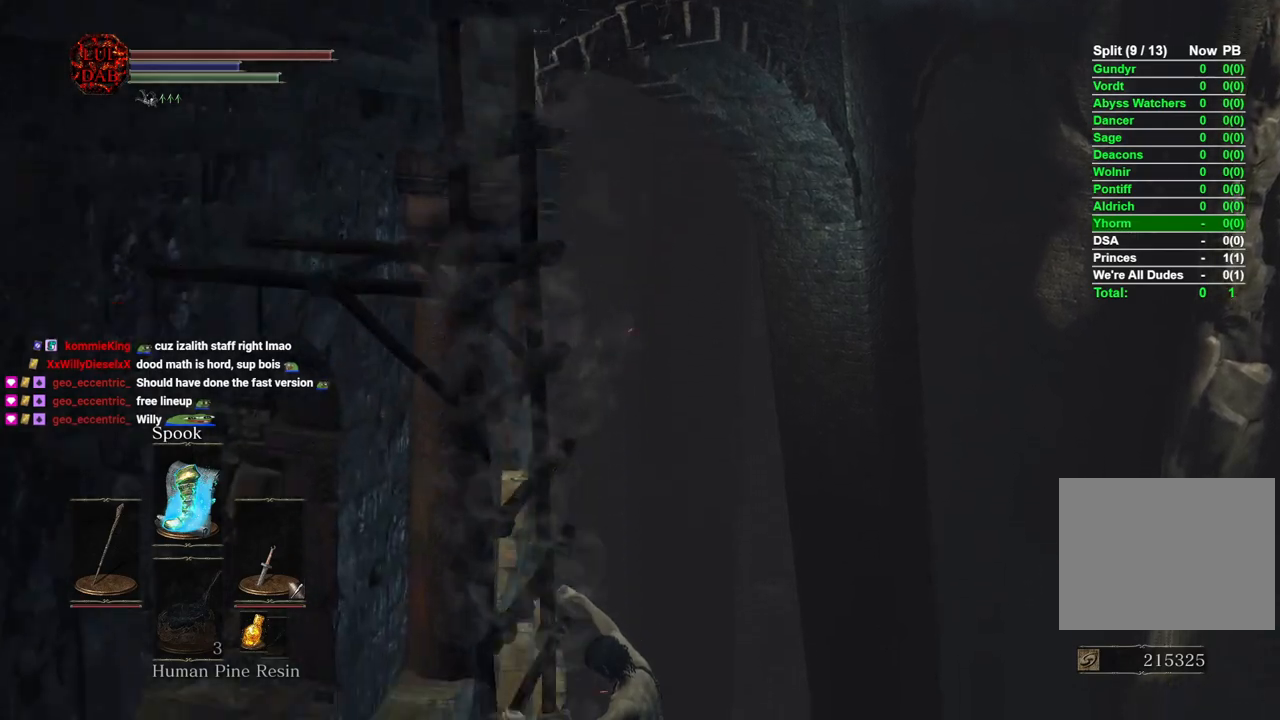
{"buttons": ["CIRCLE"], "left_stick": "down", "right_stick": "center", "events": [[183, "right_stick", "down"], [333, "right_stick", "center"]]}
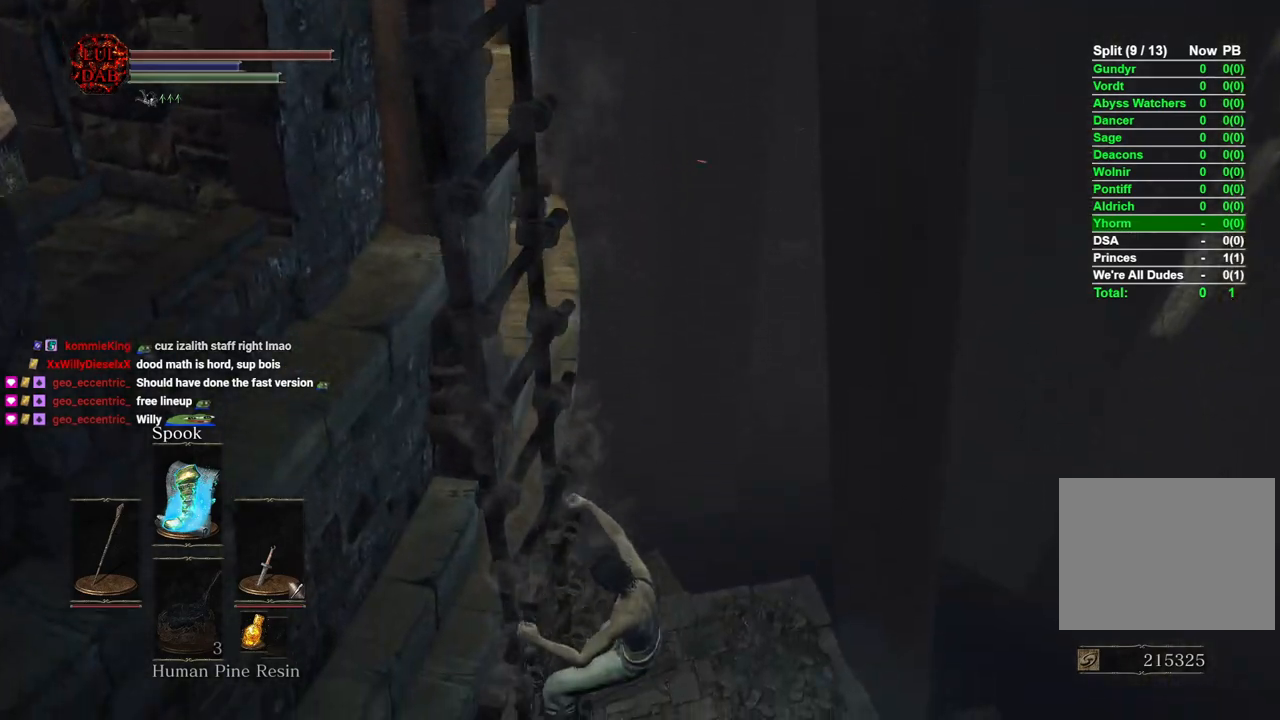
{"buttons": ["CIRCLE"], "left_stick": "down", "right_stick": "center", "events": [[183, "right_stick", "right"], [317, "right_stick", "center"]]}
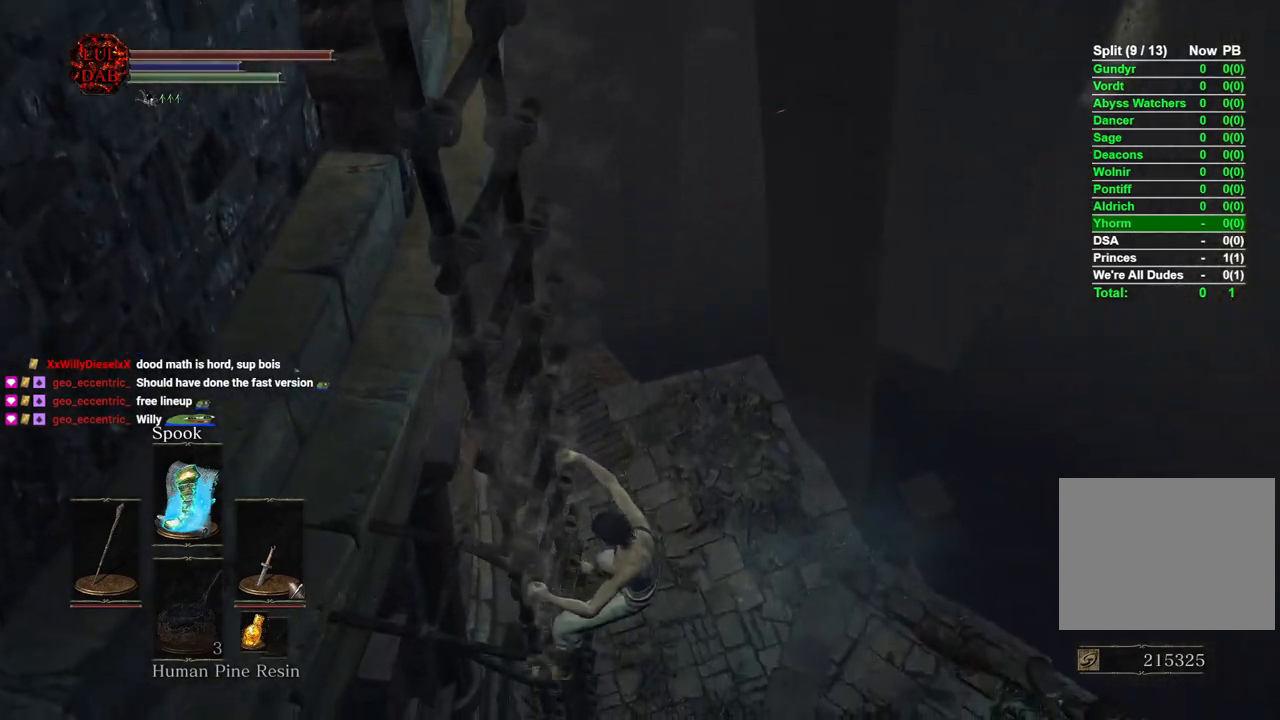
{"buttons": ["CIRCLE"], "left_stick": "down", "right_stick": "up", "events": [[83, "right_stick", "up"], [217, "right_stick", "center"], [467, "right_stick", "up"]]}
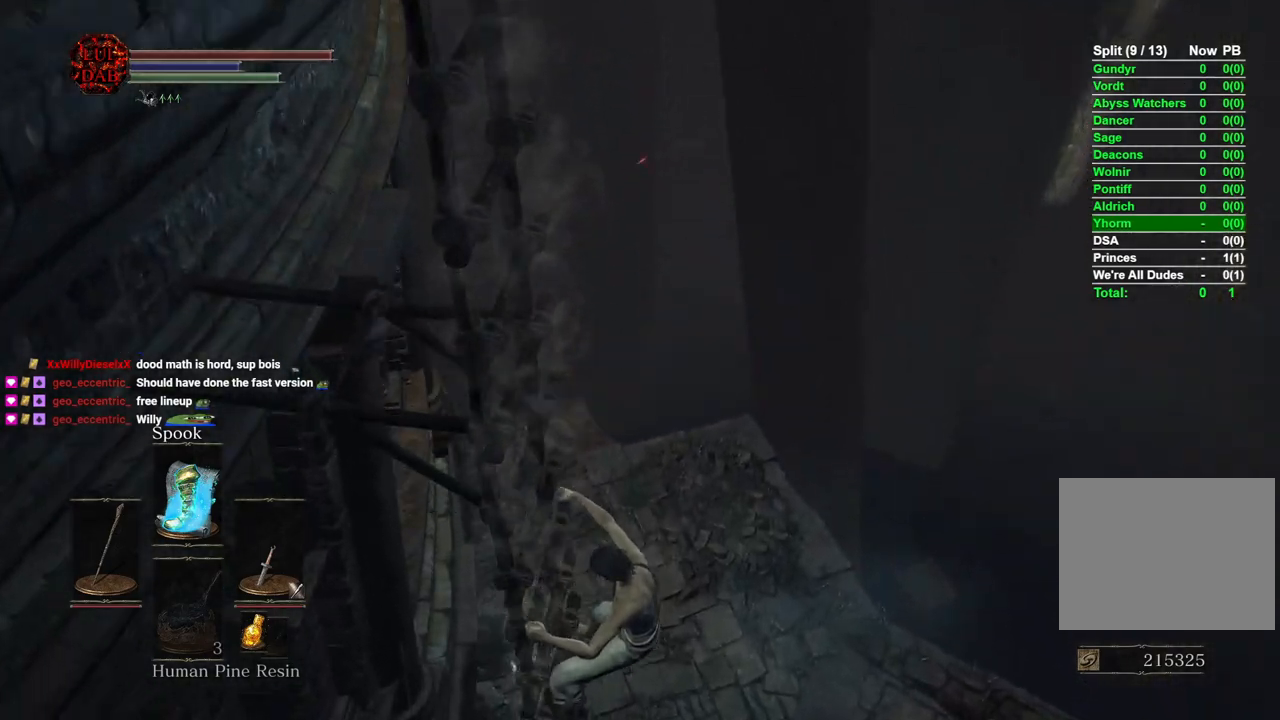
{"buttons": ["CIRCLE"], "left_stick": "down", "right_stick": "center", "events": [[100, "right_stick", "center"], [317, "right_stick", "up"], [467, "right_stick", "center"]]}
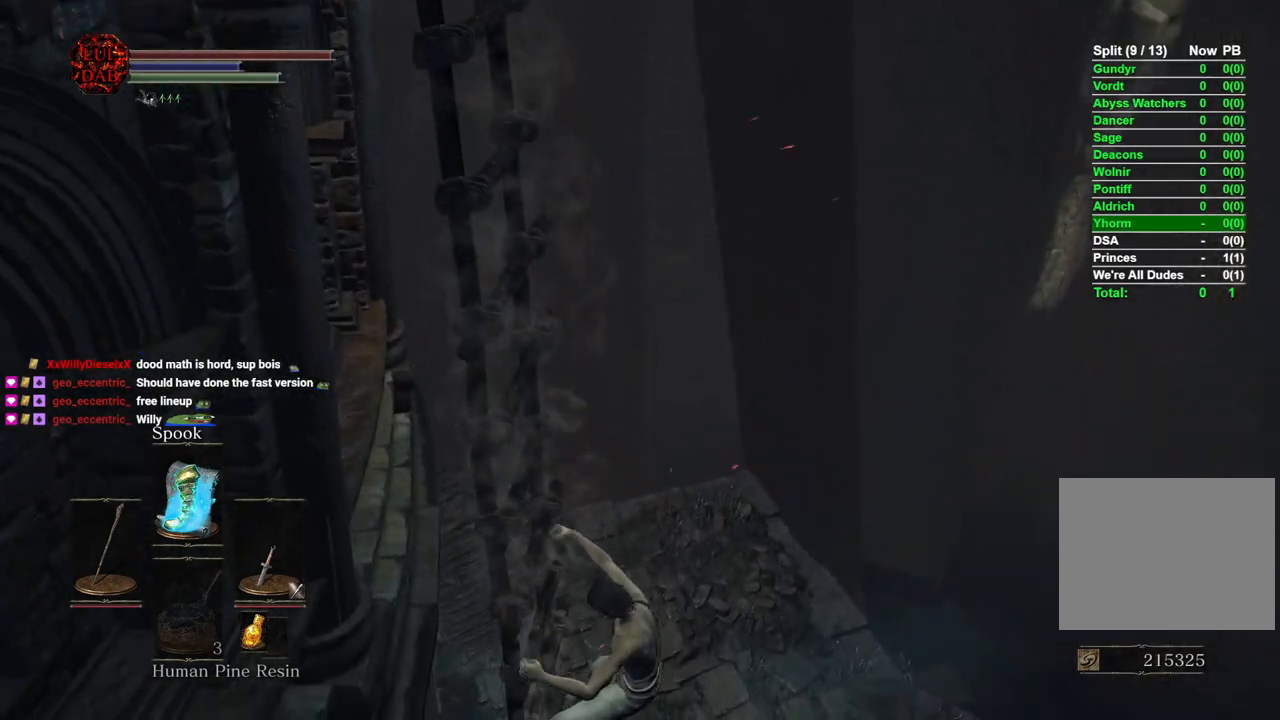
{"buttons": ["CIRCLE"], "left_stick": "down", "right_stick": "center", "events": [[183, "right_stick", "up-left"], [350, "right_stick", "center"]]}
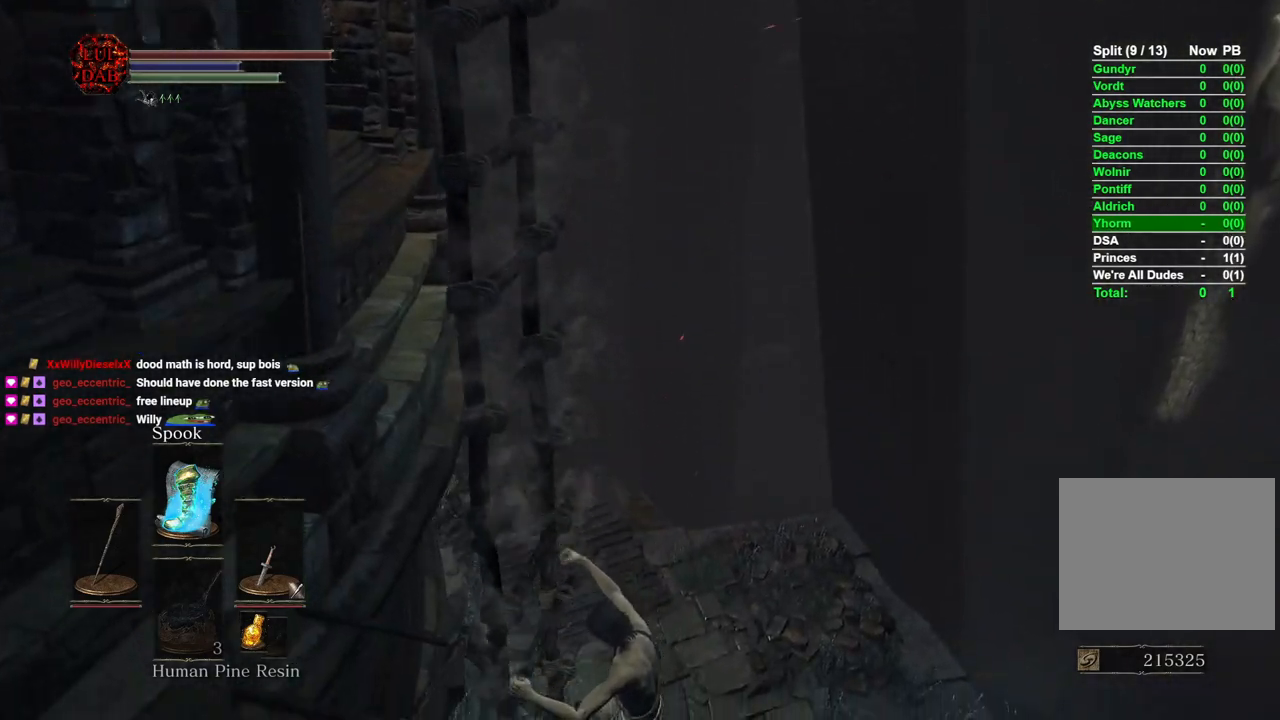
{"buttons": ["CIRCLE"], "left_stick": "down", "right_stick": "up-left", "events": [[83, "right_stick", "up"], [217, "right_stick", "center"], [433, "right_stick", "up-left"]]}
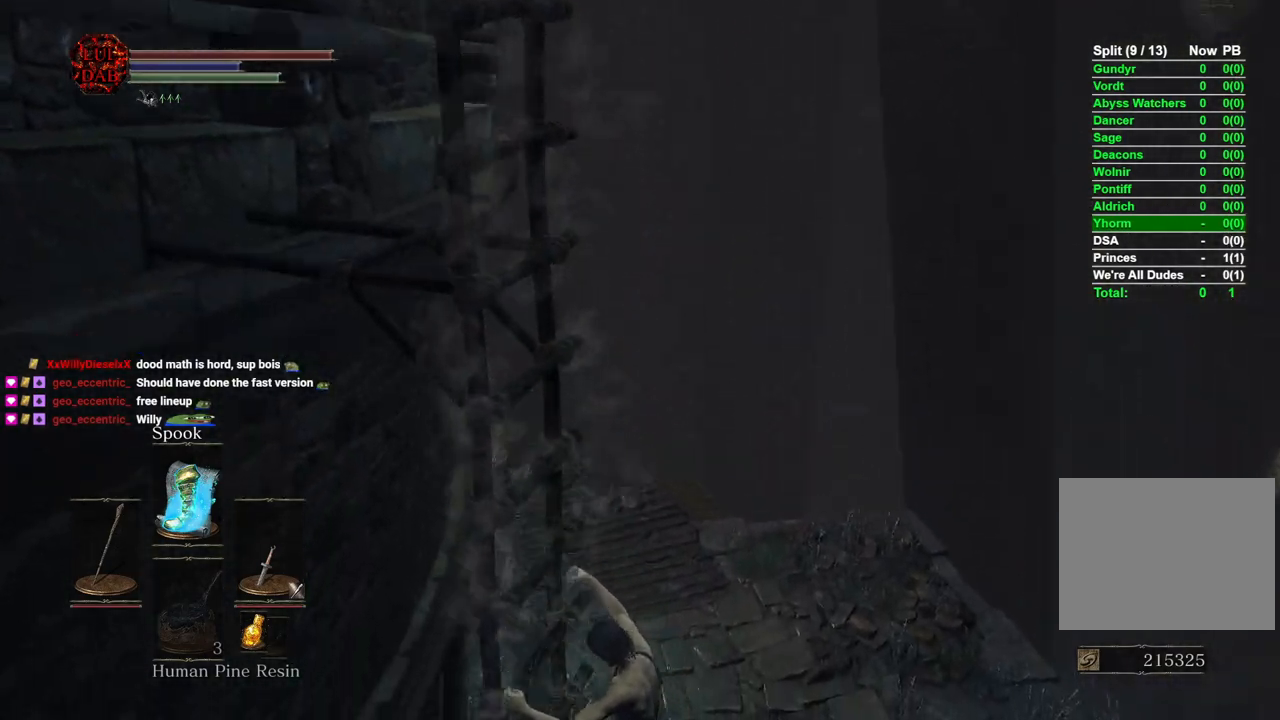
{"buttons": ["CIRCLE"], "left_stick": "down", "right_stick": "center", "events": [[17, "right_stick", "center"], [250, "right_stick", "right"], [400, "right_stick", "center"]]}
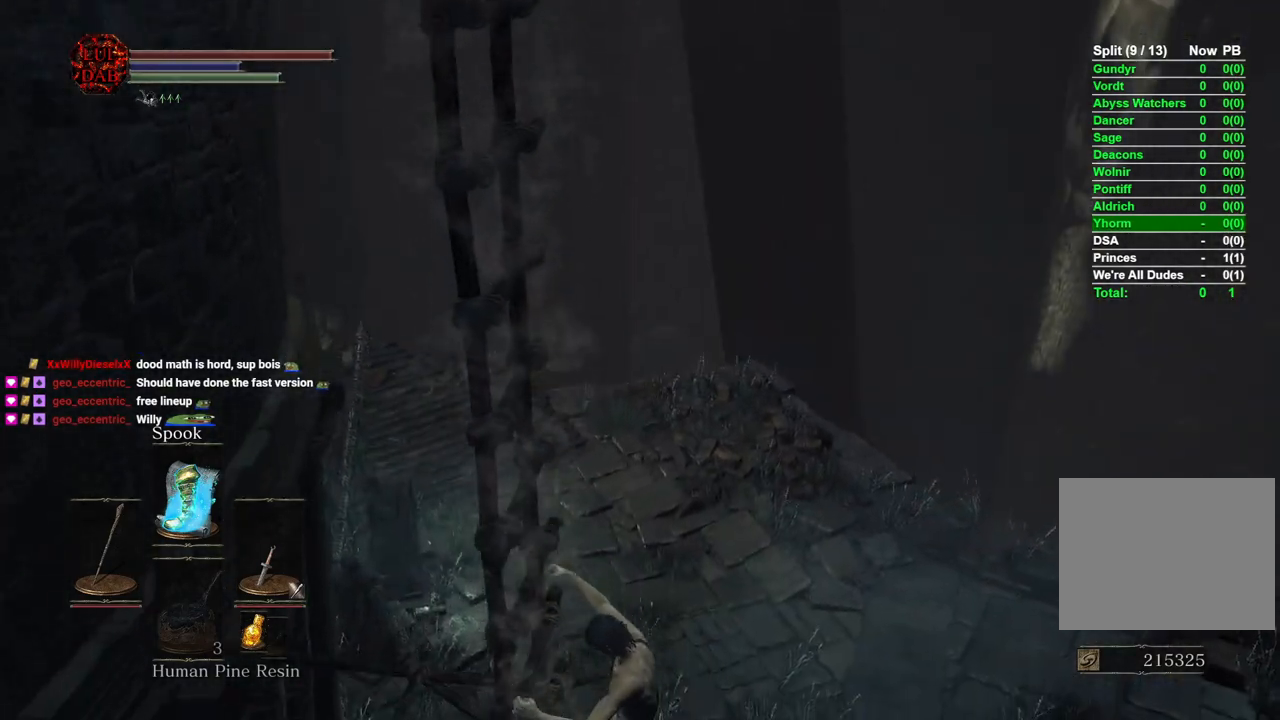
{"buttons": ["CIRCLE"], "left_stick": "down", "right_stick": "center", "events": [[50, "right_stick", "right"], [200, "right_stick", "center"], [333, "right_stick", "right"], [483, "right_stick", "center"]]}
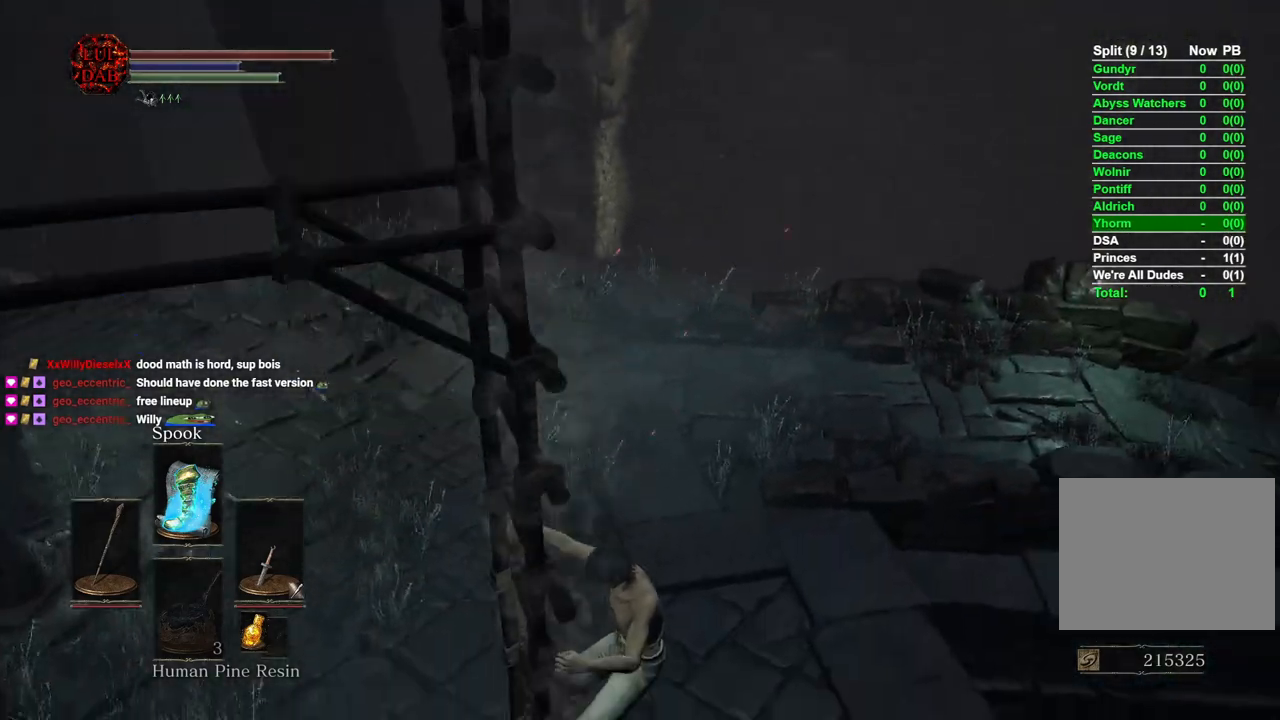
{"buttons": ["CIRCLE"], "left_stick": "down", "right_stick": "right", "events": [[133, "right_stick", "right"]]}
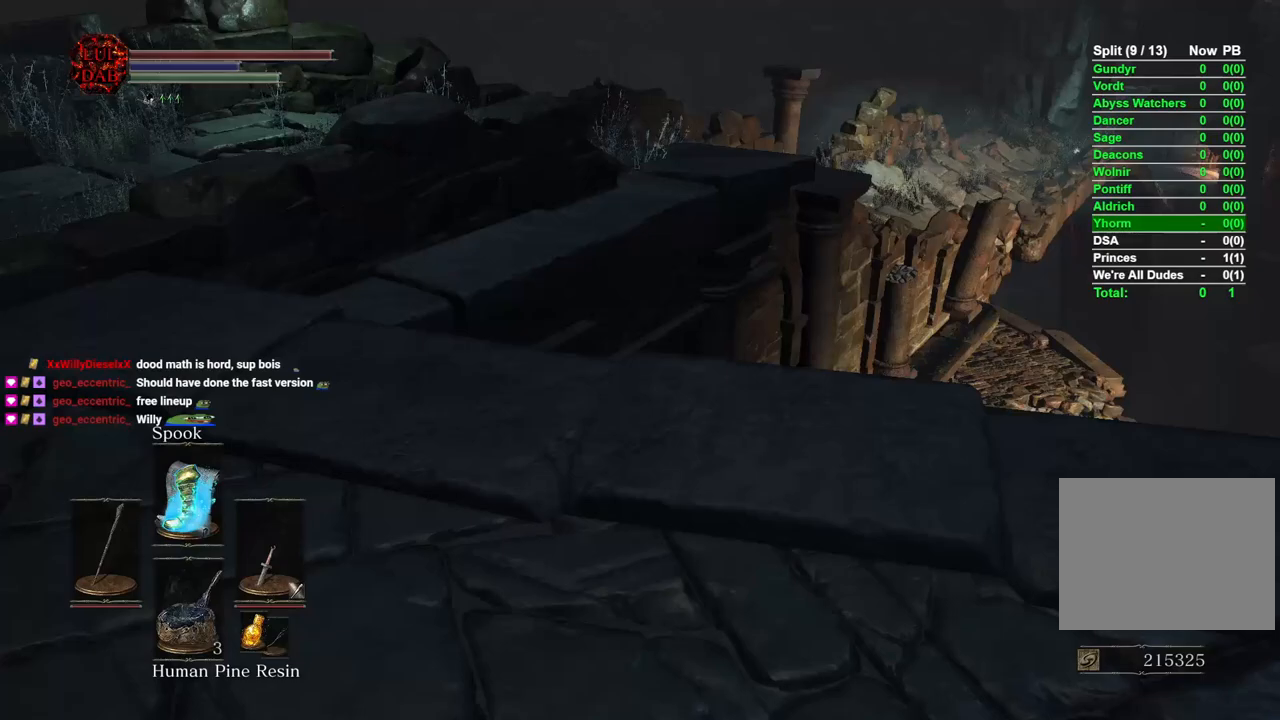
{"buttons": ["CIRCLE"], "left_stick": "down", "right_stick": "right", "events": [[50, "right_stick", "center"], [250, "right_stick", "right"]]}
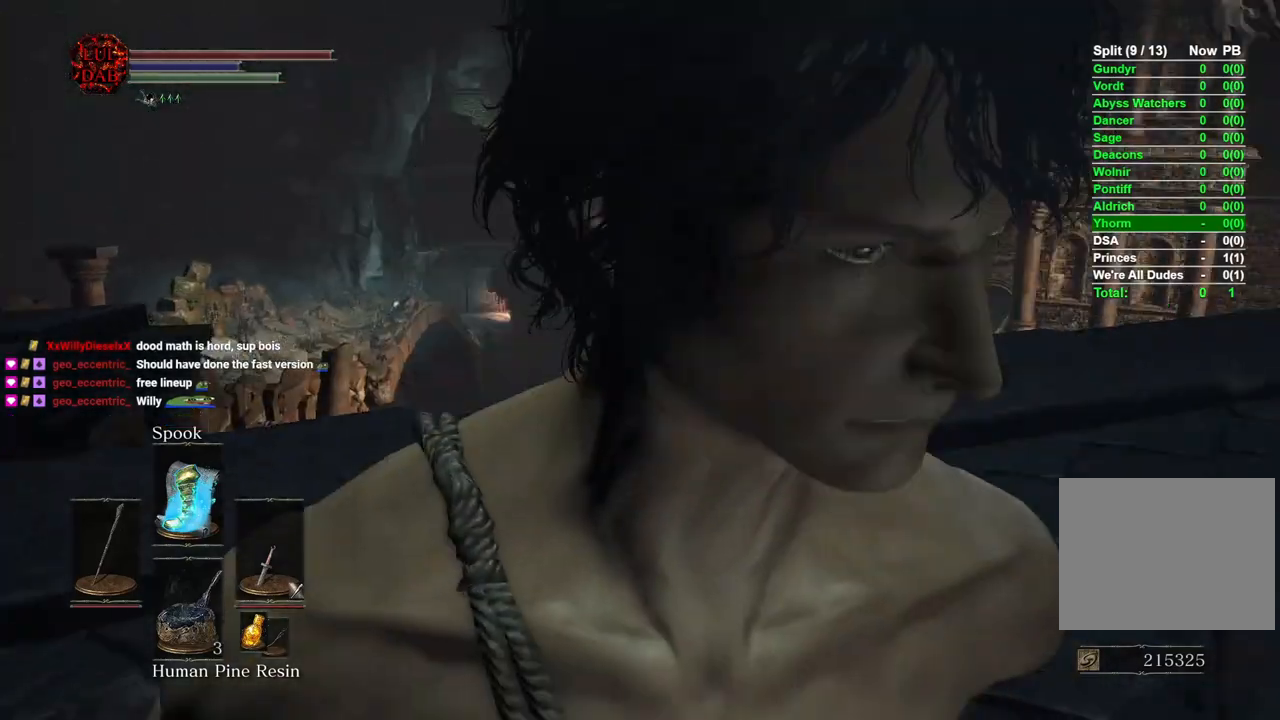
{"buttons": [], "left_stick": "down-left", "right_stick": "center", "events": [[17, "CIRCLE", "up"], [50, "right_stick", "center"], [183, "left_stick", "down-left"], [350, "right_stick", "right"], [483, "right_stick", "center"]]}
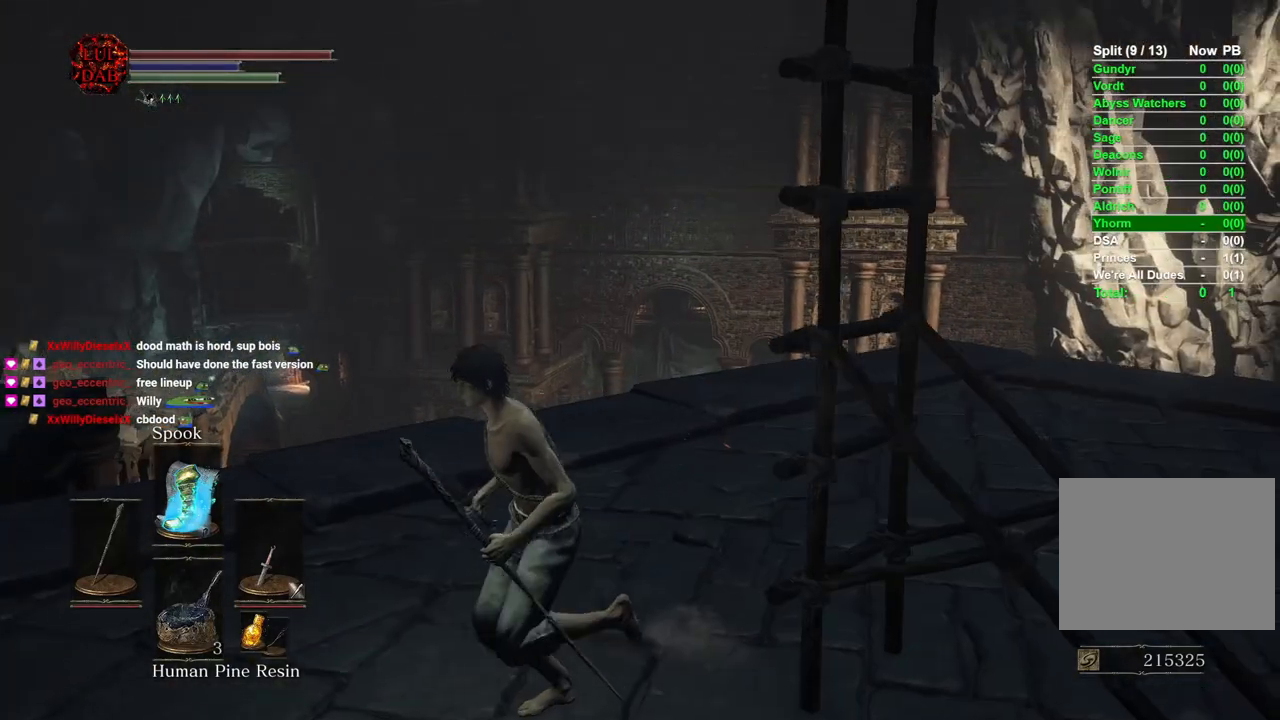
{"buttons": [], "left_stick": "center", "right_stick": "left", "events": [[117, "right_stick", "right"], [133, "left_stick", "center"], [233, "right_stick", "center"], [417, "right_stick", "left"]]}
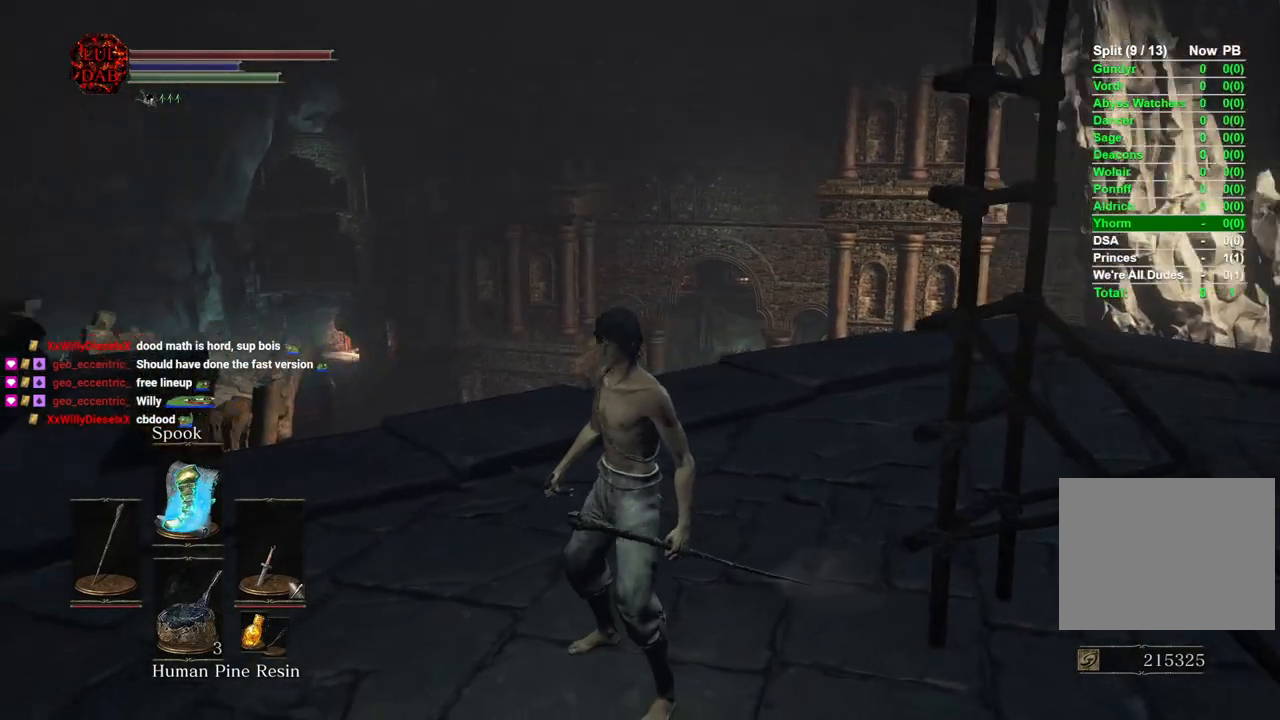
{"buttons": [], "left_stick": "left", "right_stick": "down-right", "events": [[17, "left_stick", "left"], [67, "right_stick", "center"], [217, "left_stick", "down-left"], [333, "left_stick", "left"], [483, "right_stick", "down-right"]]}
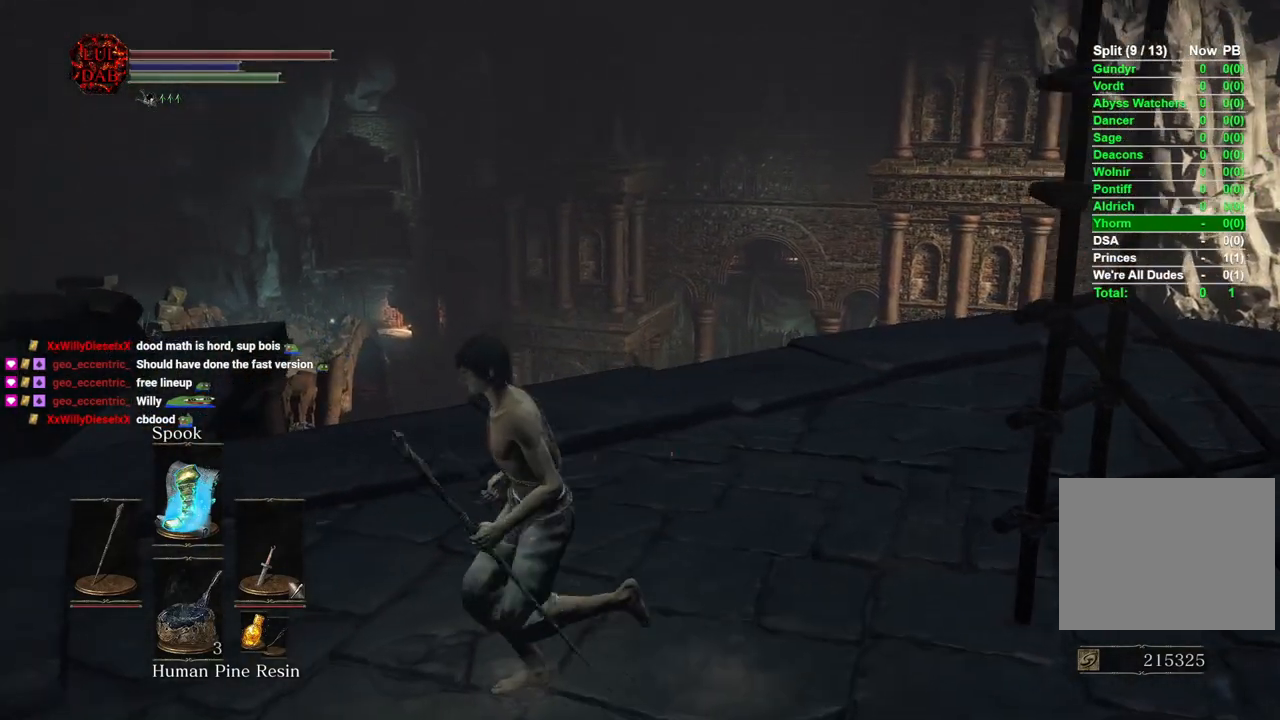
{"buttons": [], "left_stick": "left", "right_stick": "center", "events": [[83, "L1", "down"], [83, "right_stick", "center"], [217, "L1", "up"], [350, "left_stick", "down-left"], [450, "left_stick", "left"]]}